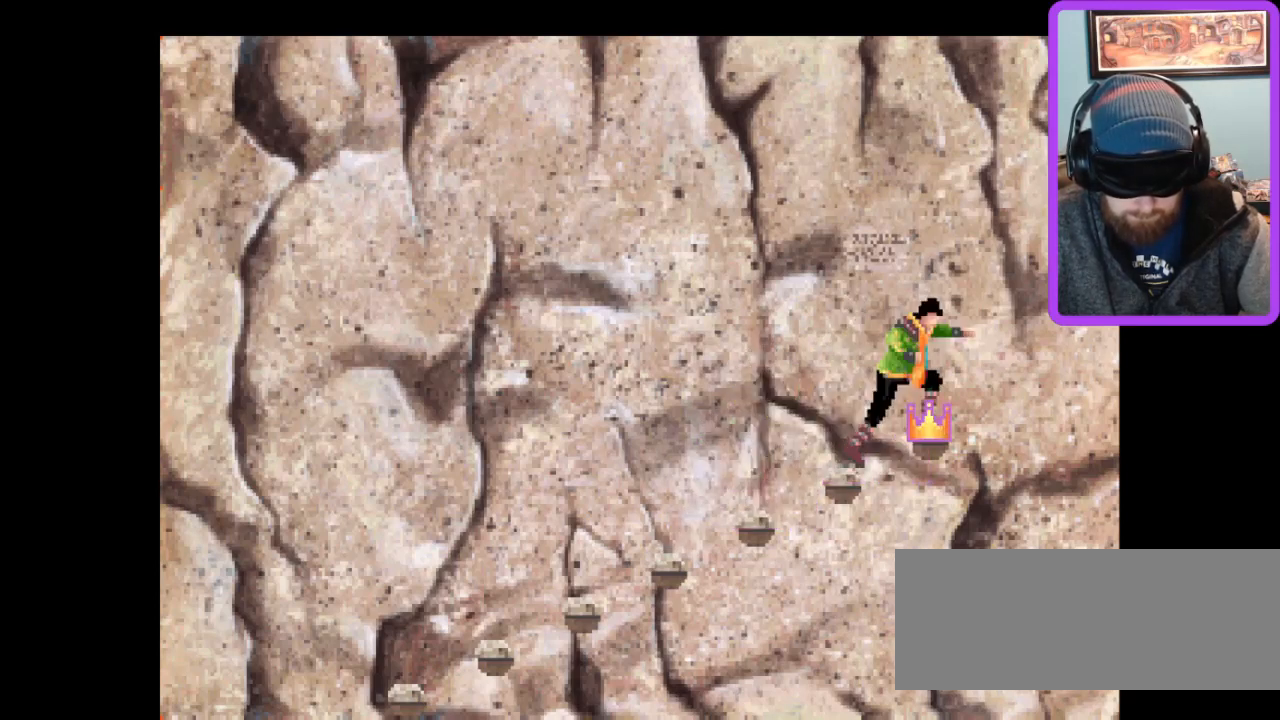
Gameplay with keyboard; each line is a JSON object with the keys held at the frame after it. "events" lists presses ("down") and releases ("up") of ".", "/", "0", "1", "2", "3", "4", "5", "6", "7", "8", "9", "a", "alt_l", "alt_r", "b", "backslash", "backspace", "c", "caps_lock", "comma", "ctrl_l", "ctrl_r", "d", "down", "e", "equals", "escape", "f", "f1", "f2", "f3", "f4", "f5", "f6", "f7", "f8", "g", "h", "i", "j", "k", "l", "lbracket", "left", "m", "minus", "n", "num0", "num1", "num2", "num3", "num4", "num5", "num6", "num7", "num8", "num9", "o", "p", "q", "quote", "r", "rbracket", "return", "right", "s", "semicolon", "shift_l", "shift_r", "space", "super", "t", "tab", "tilde", "u", "up", "v", "w", "x", "y" and "z" between this image and that frame as [ms after this image, input, new state], when the widget could be followed in between. No other keys are recorded. Mouse input is not recorded.
{"keys": [], "events": []}
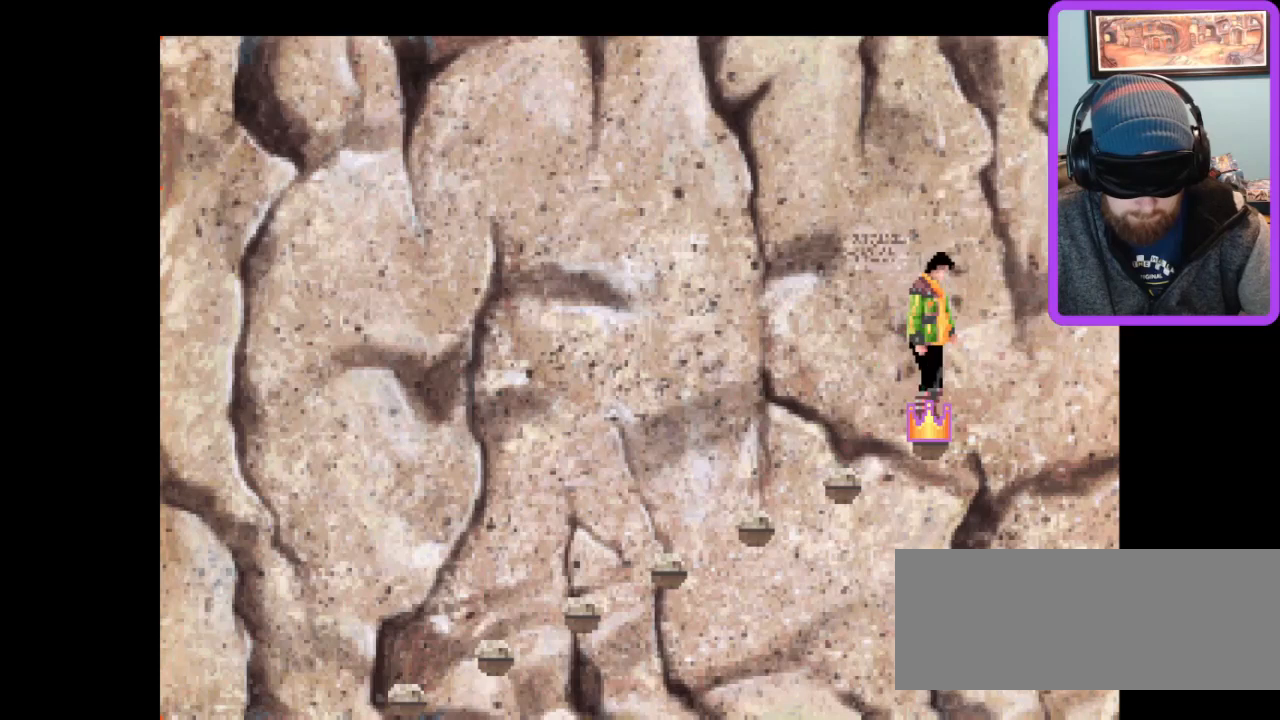
{"keys": [], "events": []}
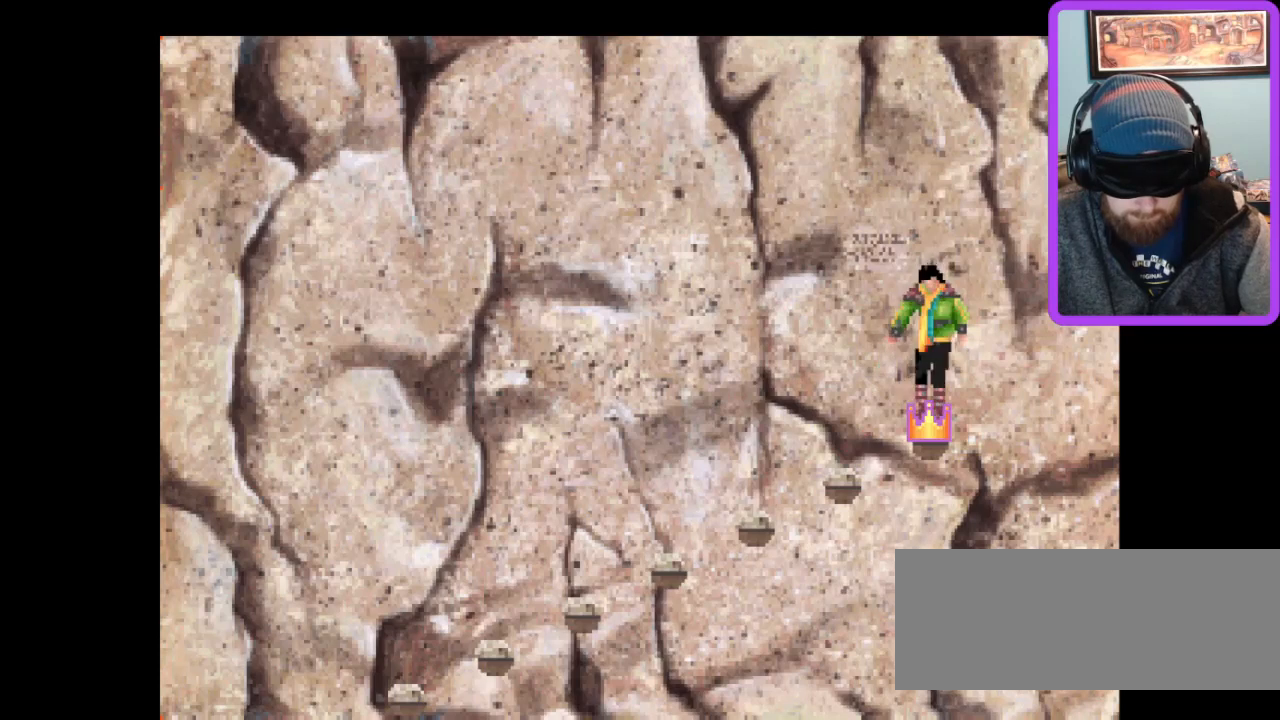
{"keys": [], "events": []}
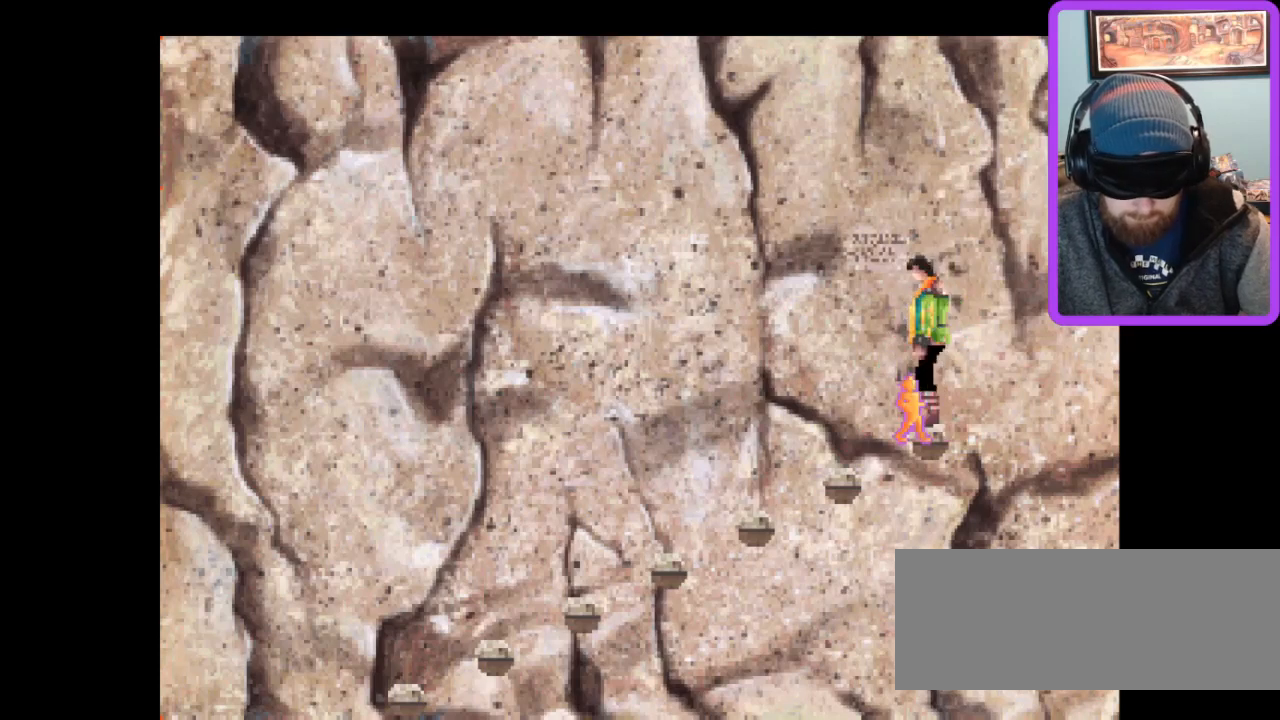
{"keys": [], "events": []}
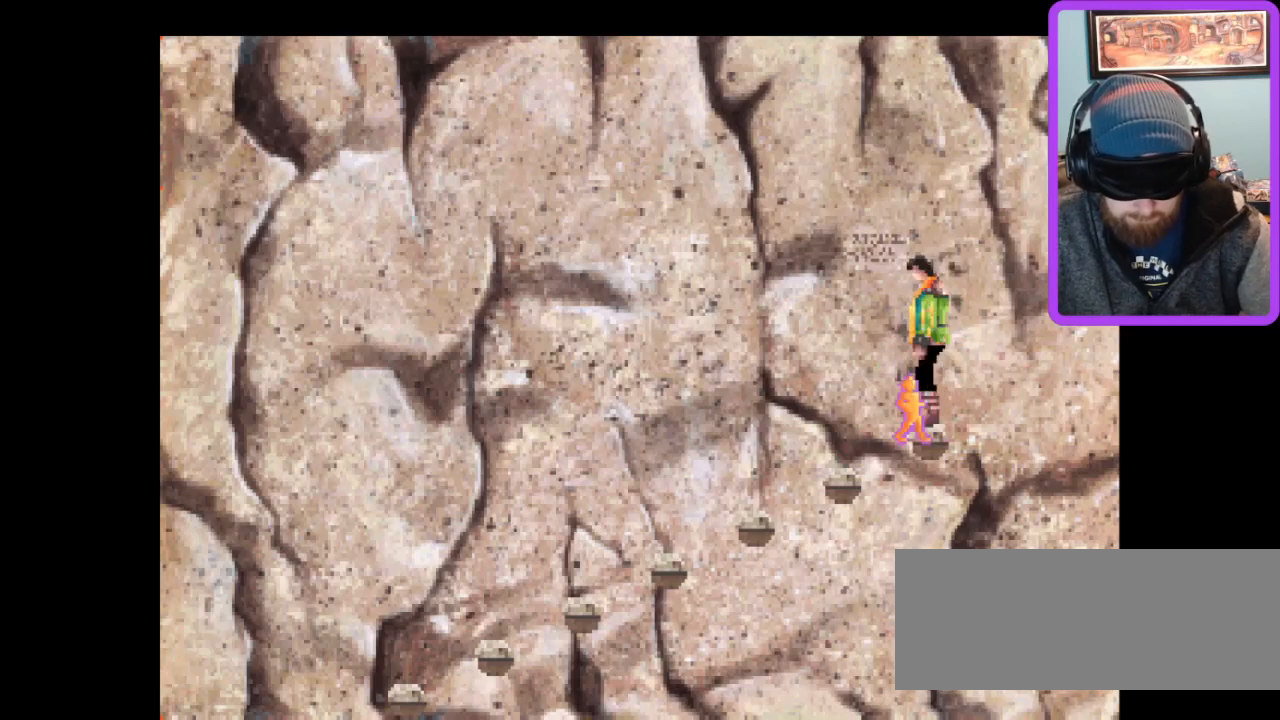
{"keys": [], "events": []}
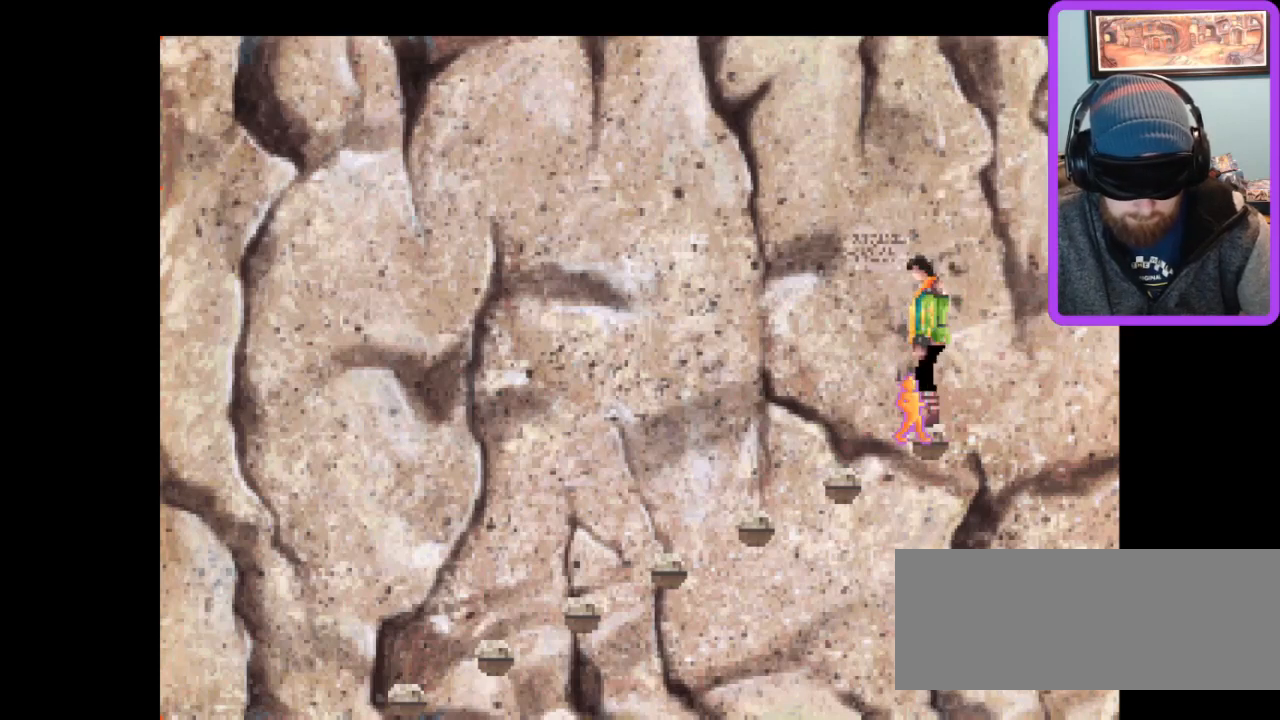
{"keys": [], "events": [[133, "x", "down"], [200, "x", "up"]]}
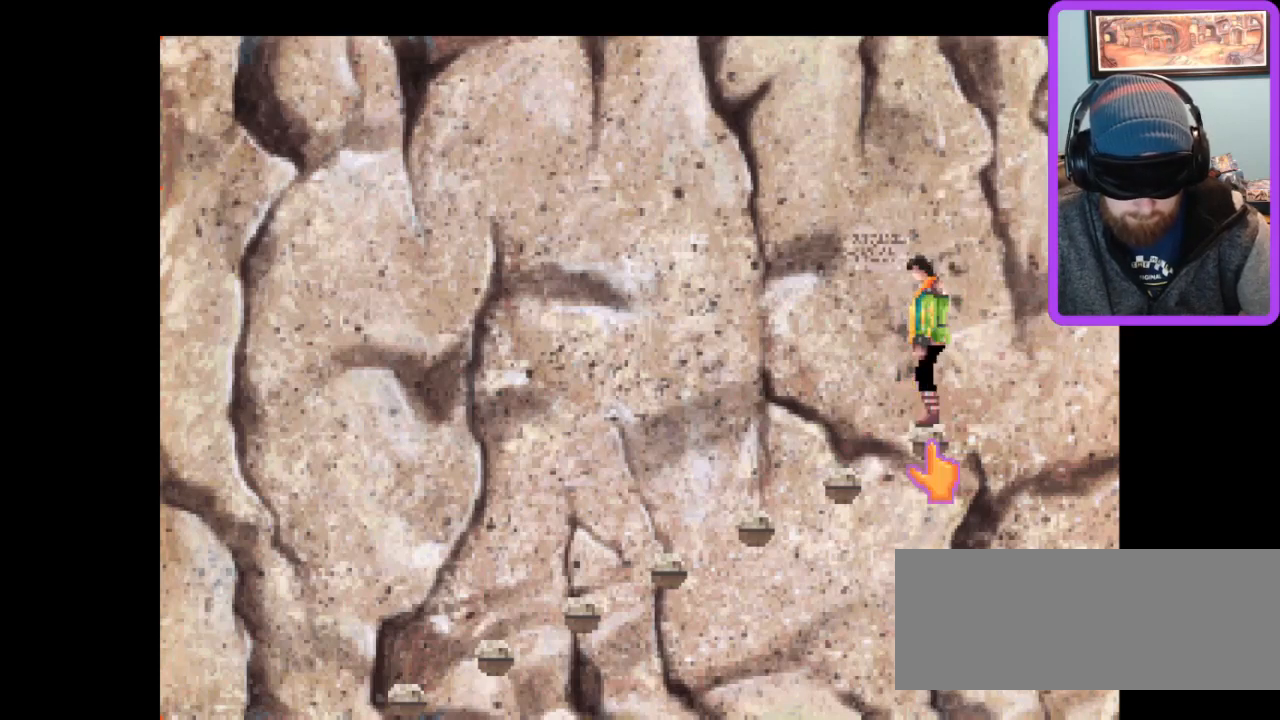
{"keys": [], "events": [[333, "d", "down"], [400, "d", "up"]]}
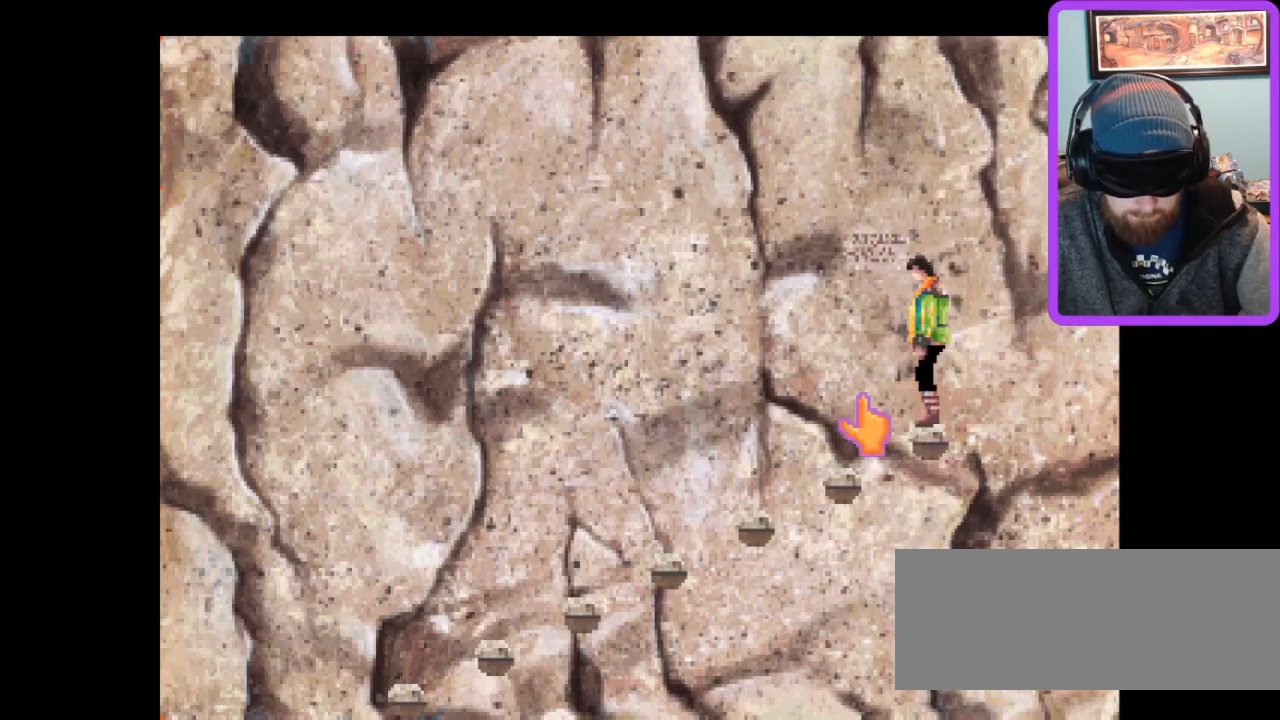
{"keys": [], "events": []}
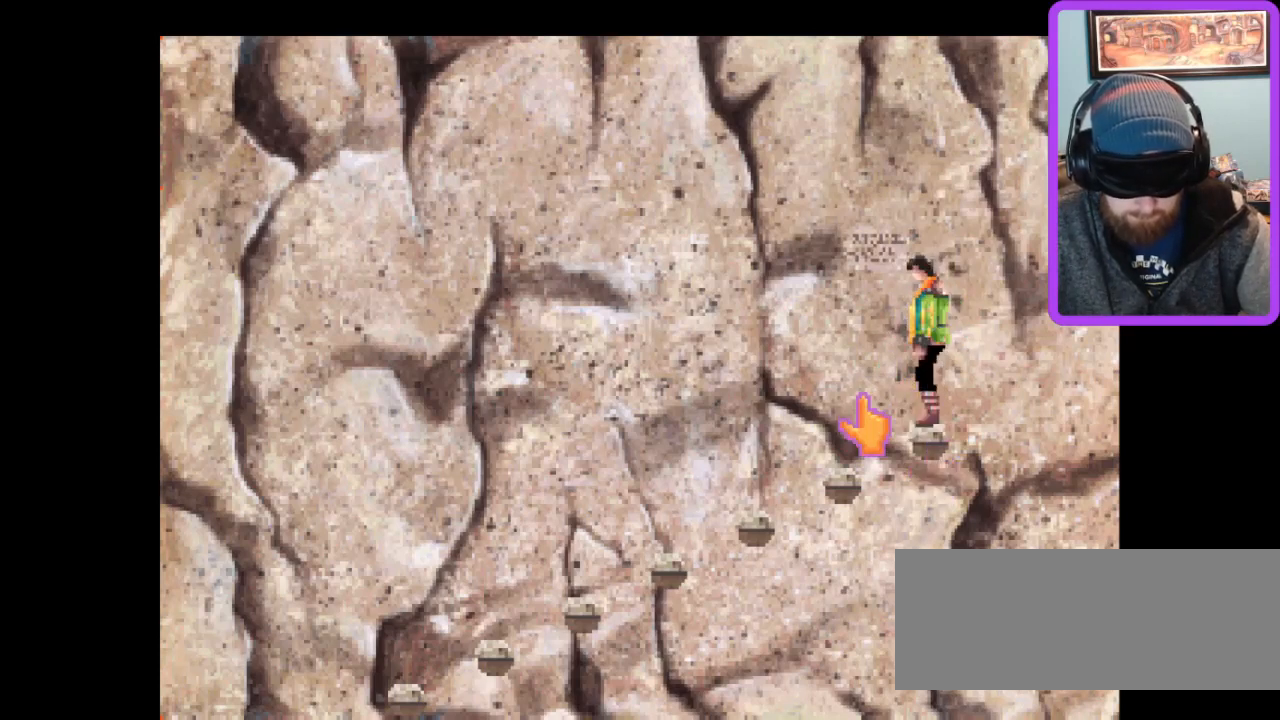
{"keys": [], "events": [[167, "up", "down"], [267, "up", "up"], [400, "up", "down"], [500, "up", "up"]]}
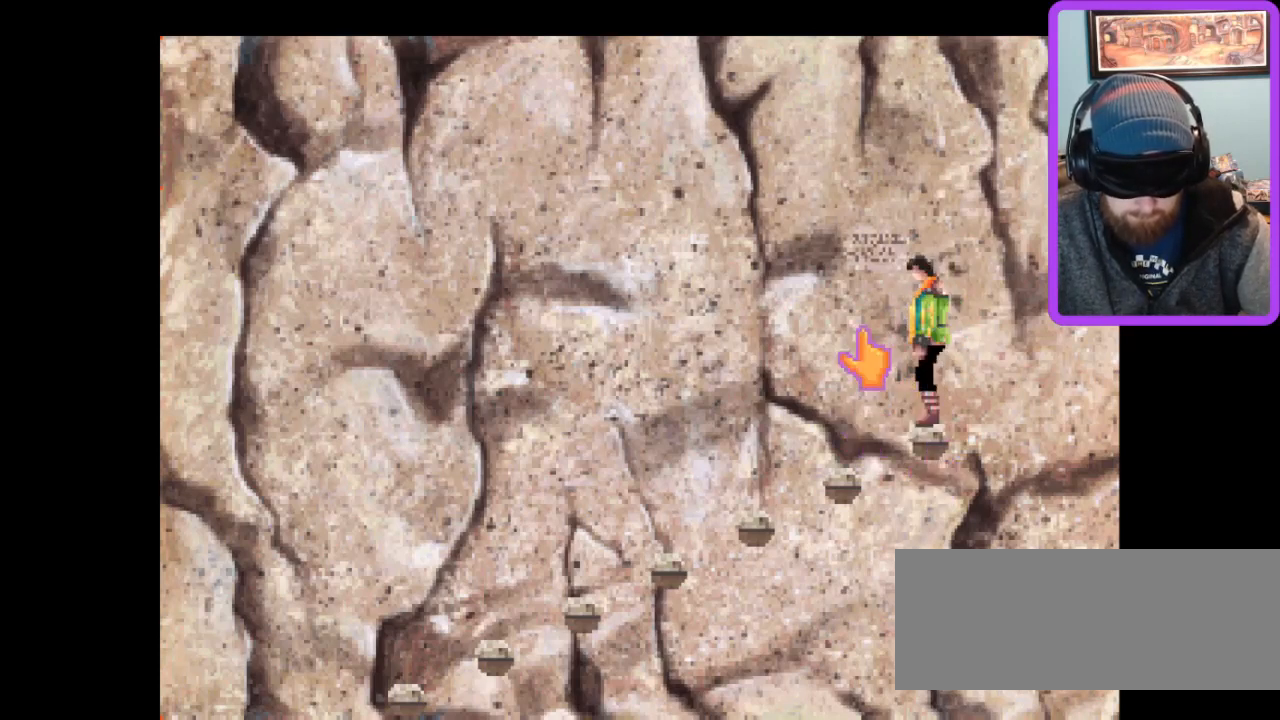
{"keys": ["z"], "events": [[467, "z", "down"]]}
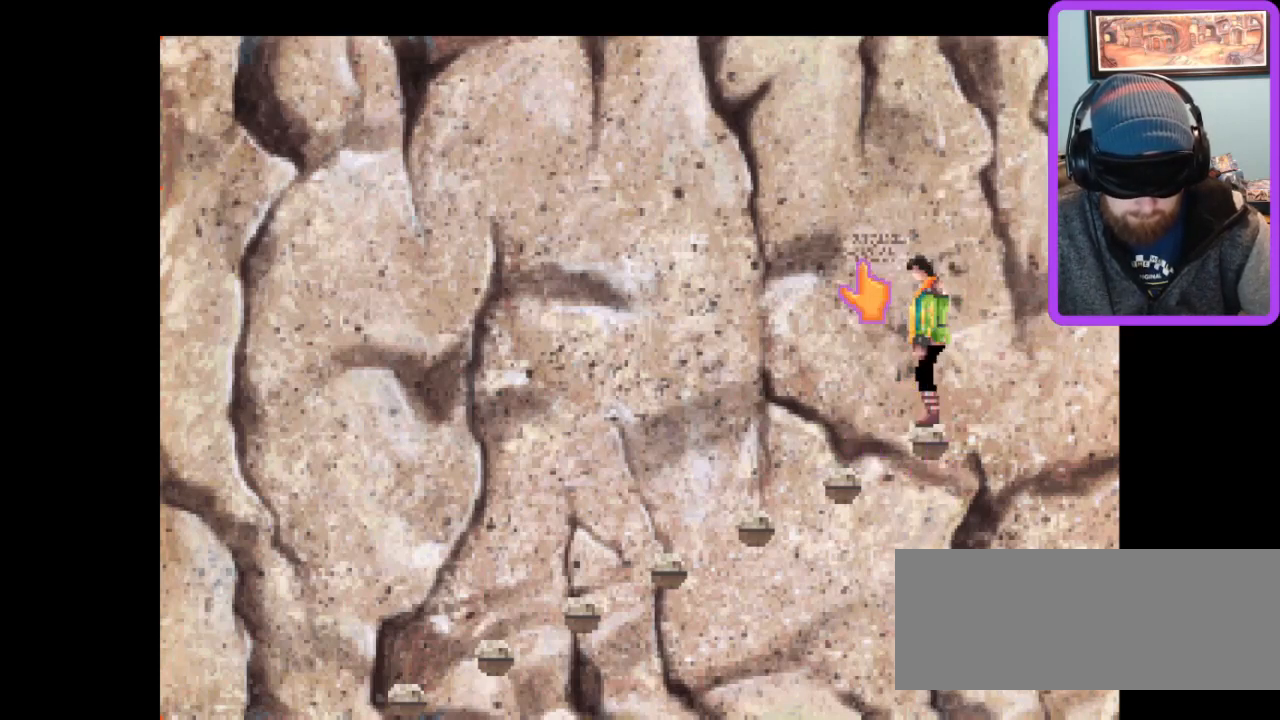
{"keys": [], "events": [[100, "z", "up"]]}
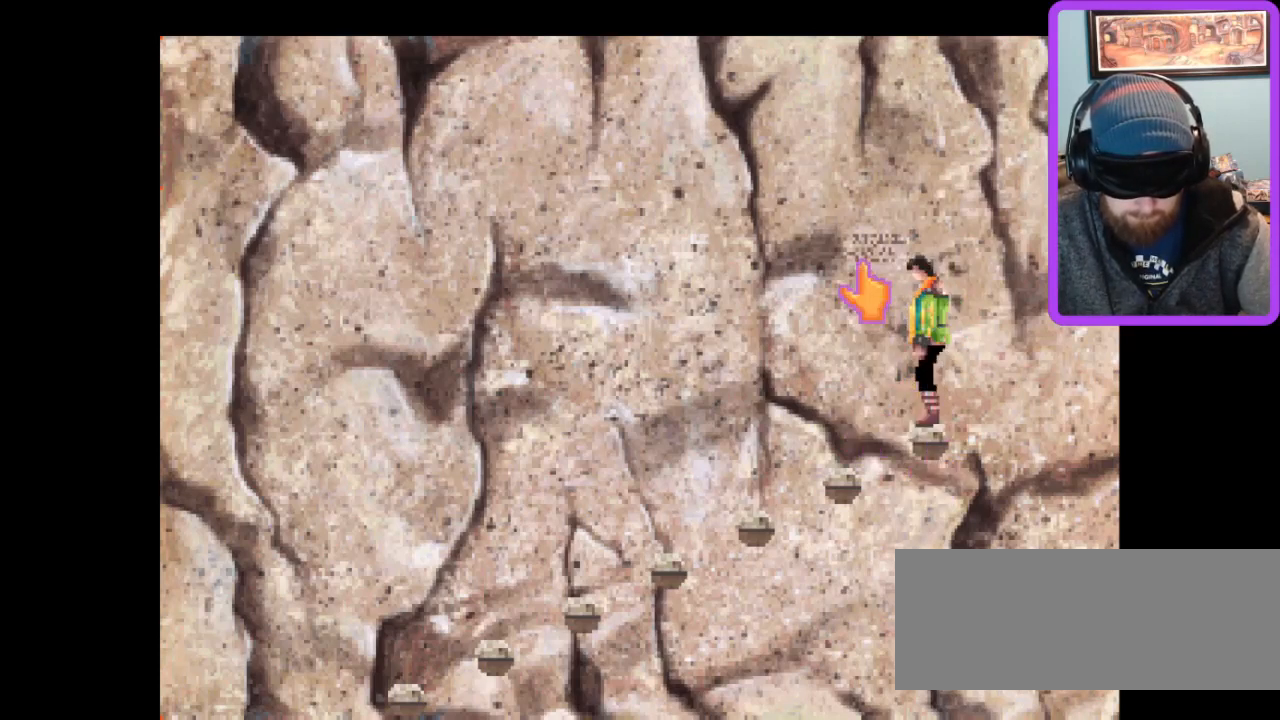
{"keys": [], "events": []}
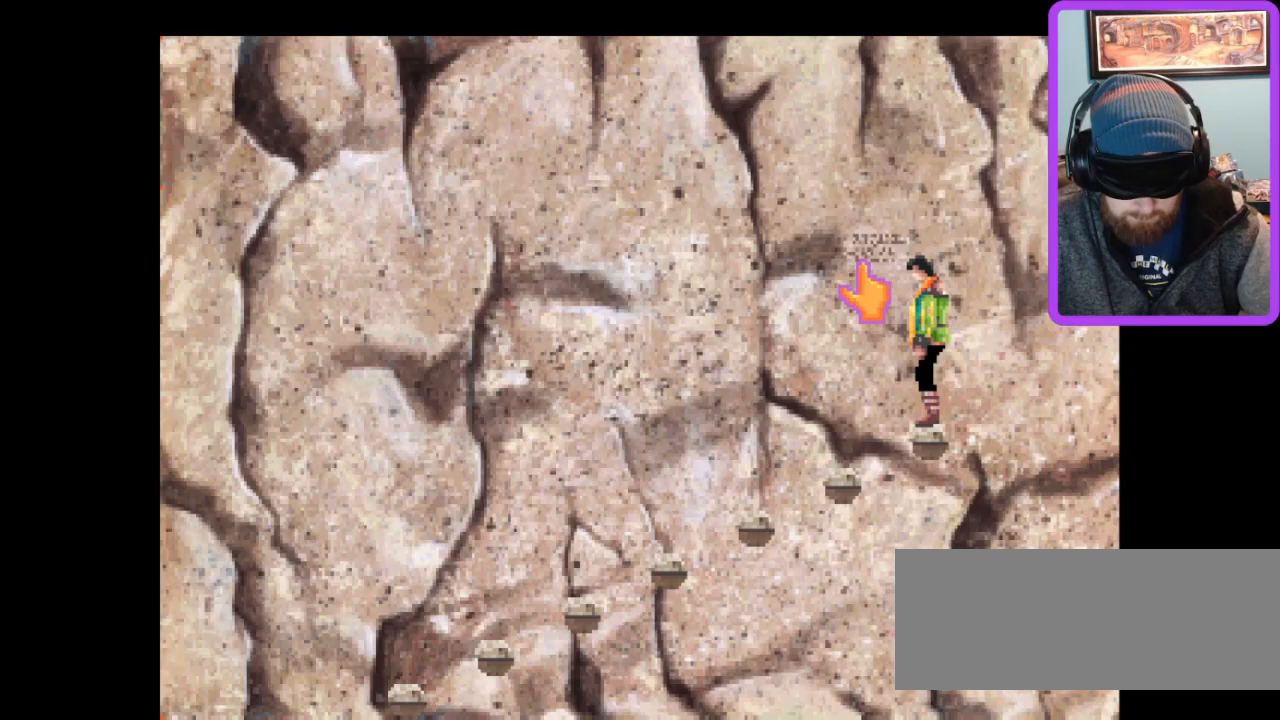
{"keys": [], "events": [[267, "z", "down"], [367, "z", "up"]]}
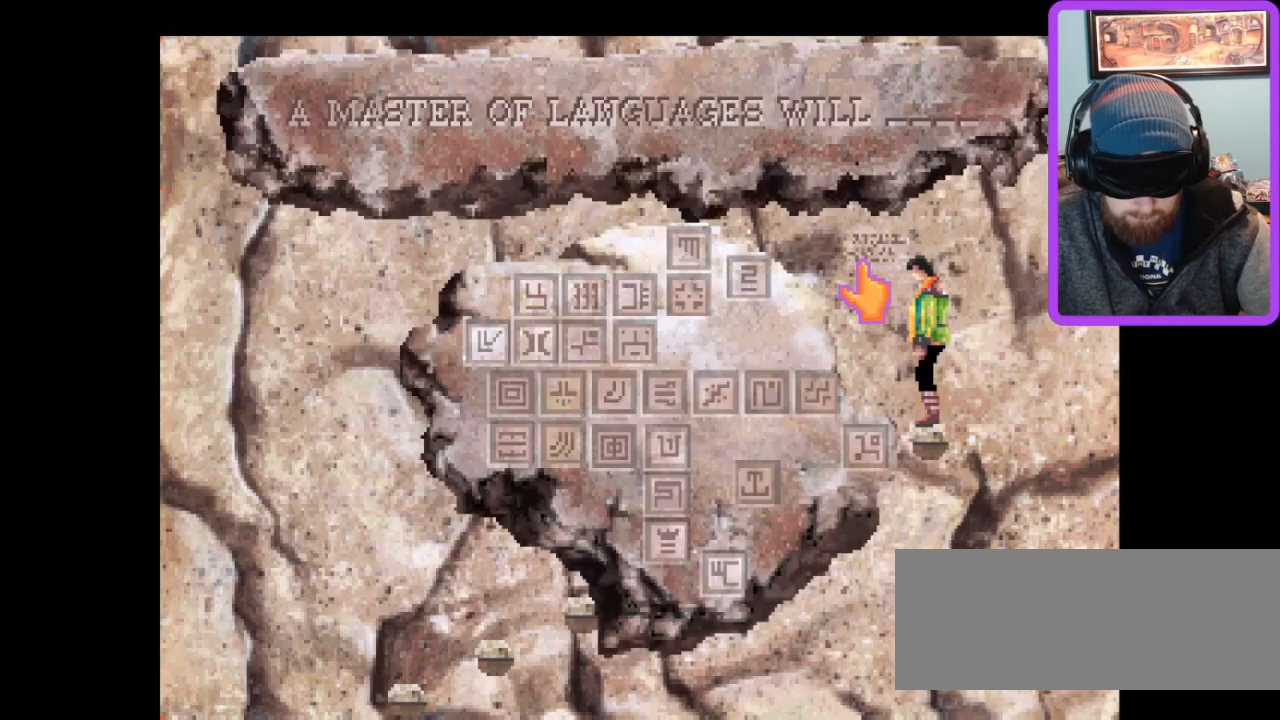
{"keys": [], "events": []}
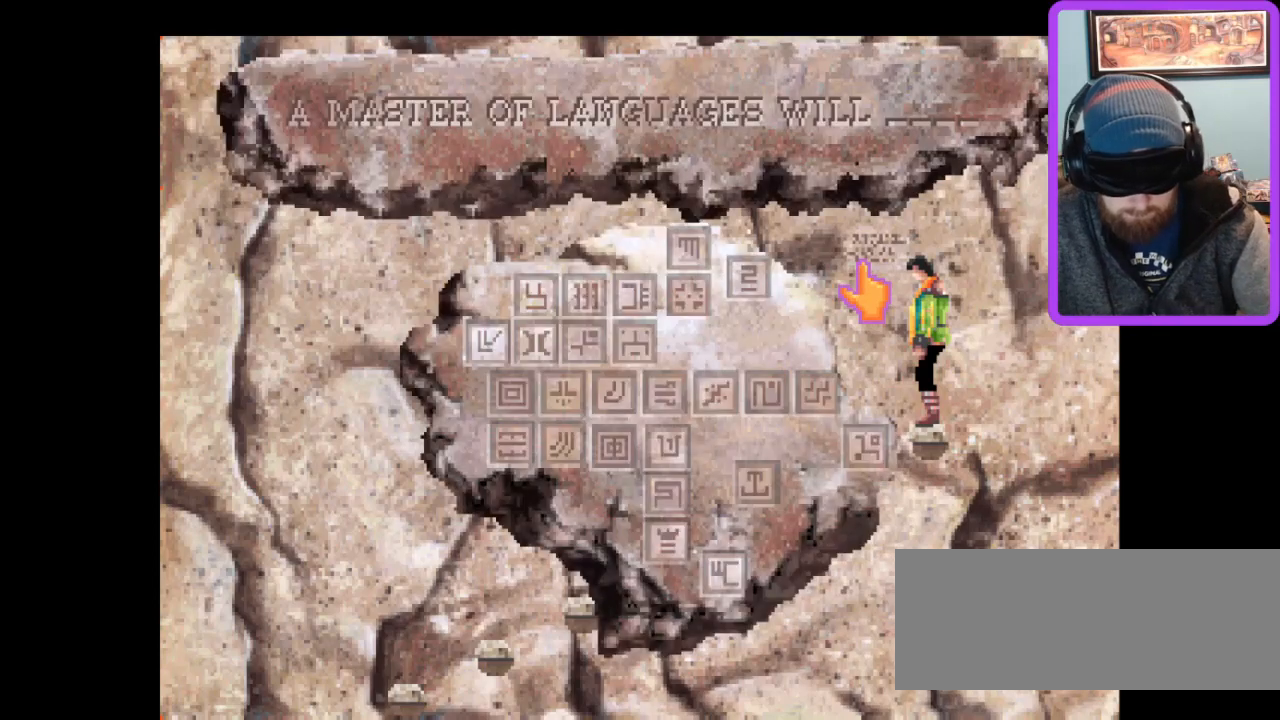
{"keys": [], "events": []}
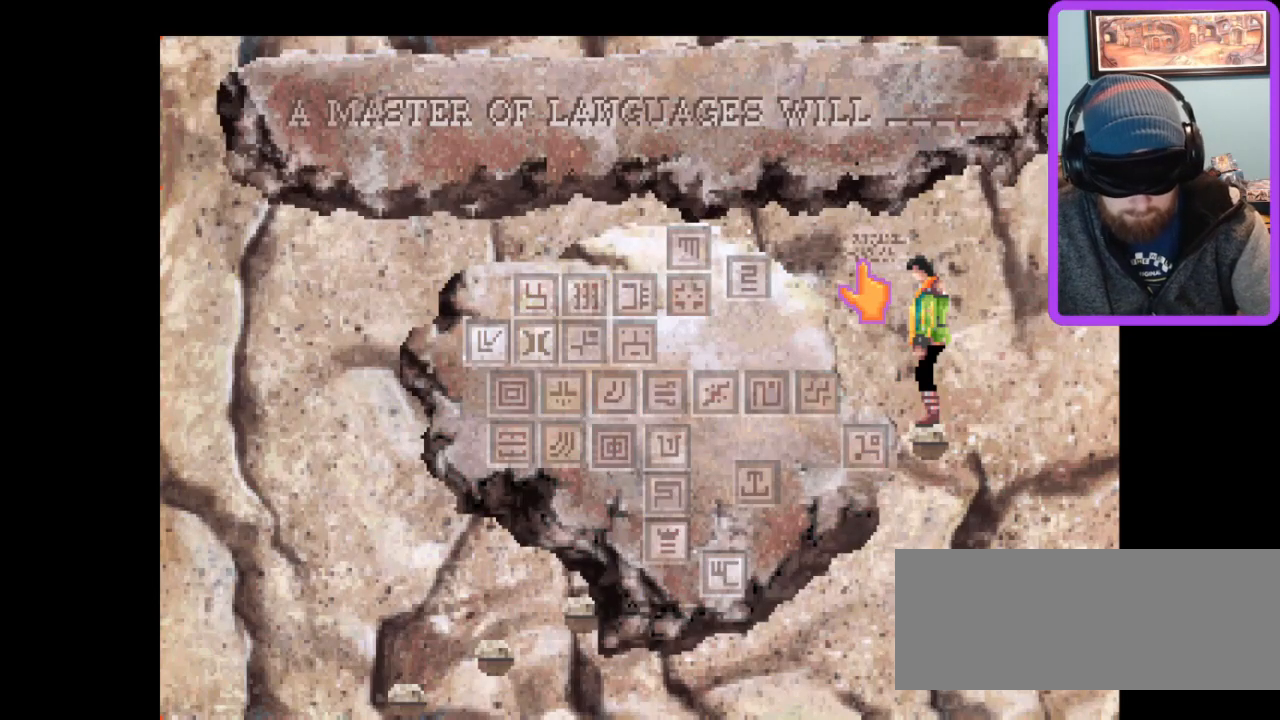
{"keys": [], "events": []}
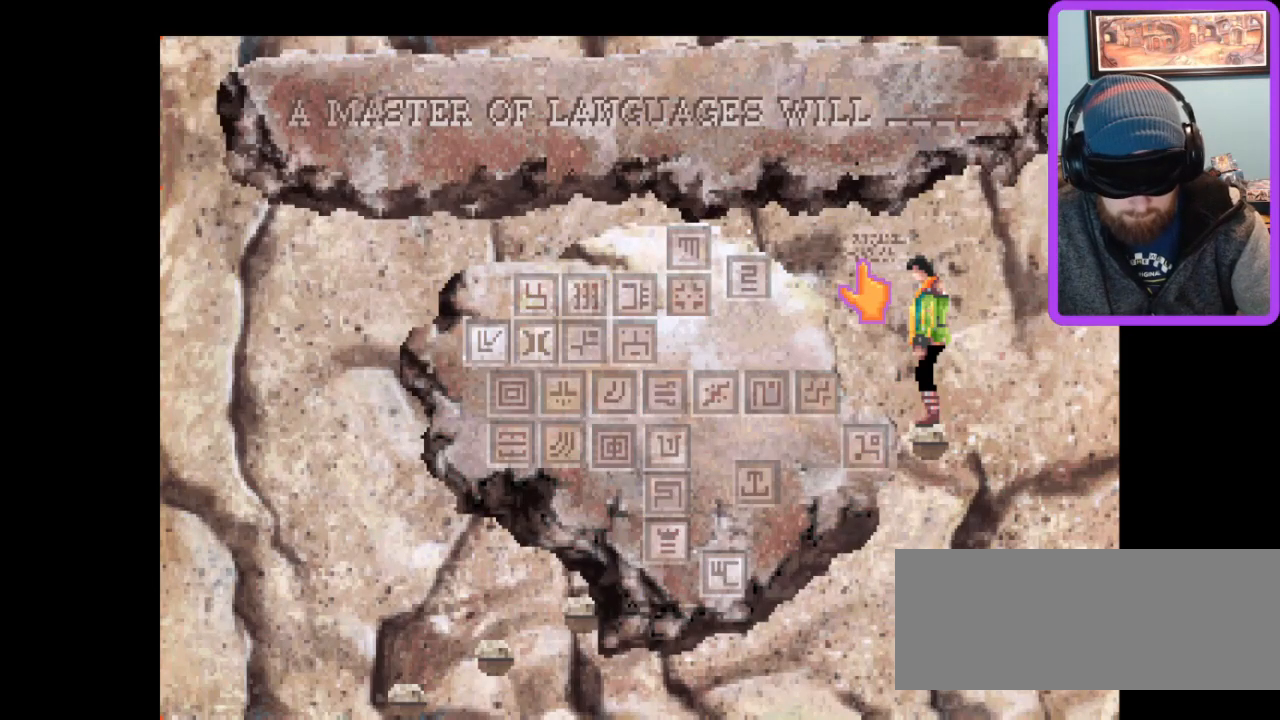
{"keys": [], "events": [[100, "j", "down"], [200, "j", "up"]]}
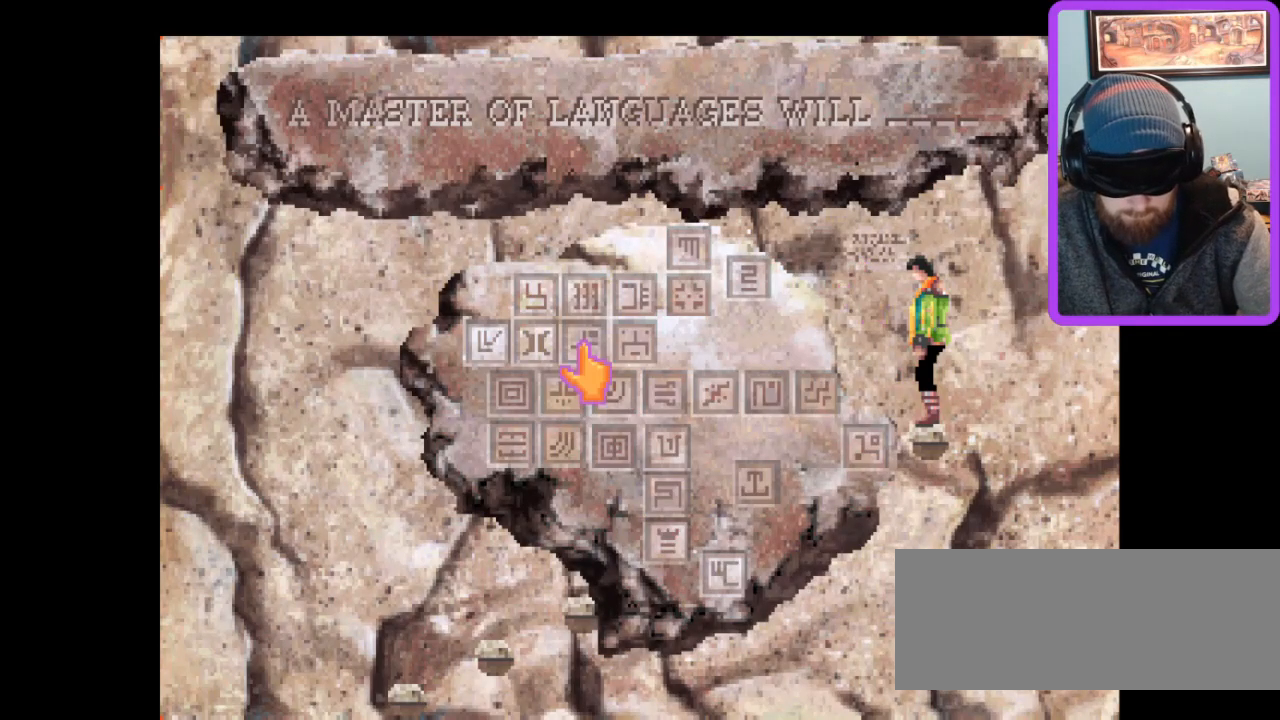
{"keys": [], "events": []}
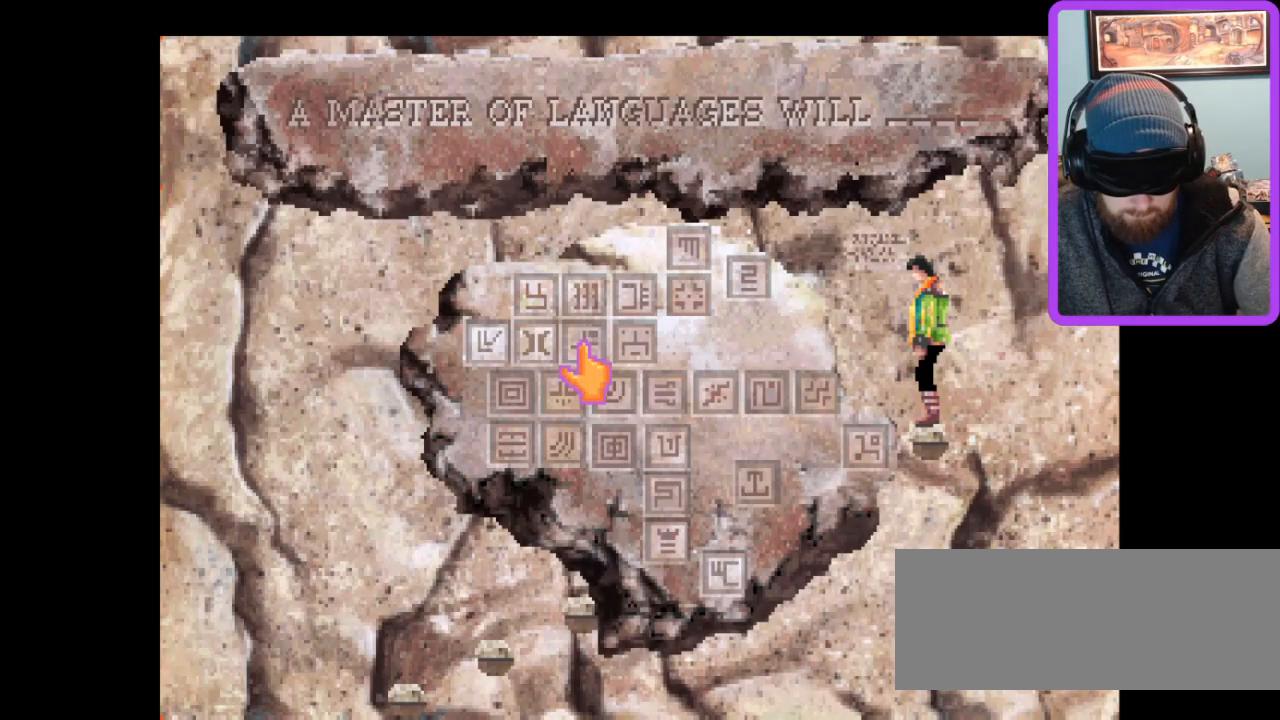
{"keys": ["right"], "events": [[33, "z", "down"], [133, "z", "up"], [467, "right", "down"]]}
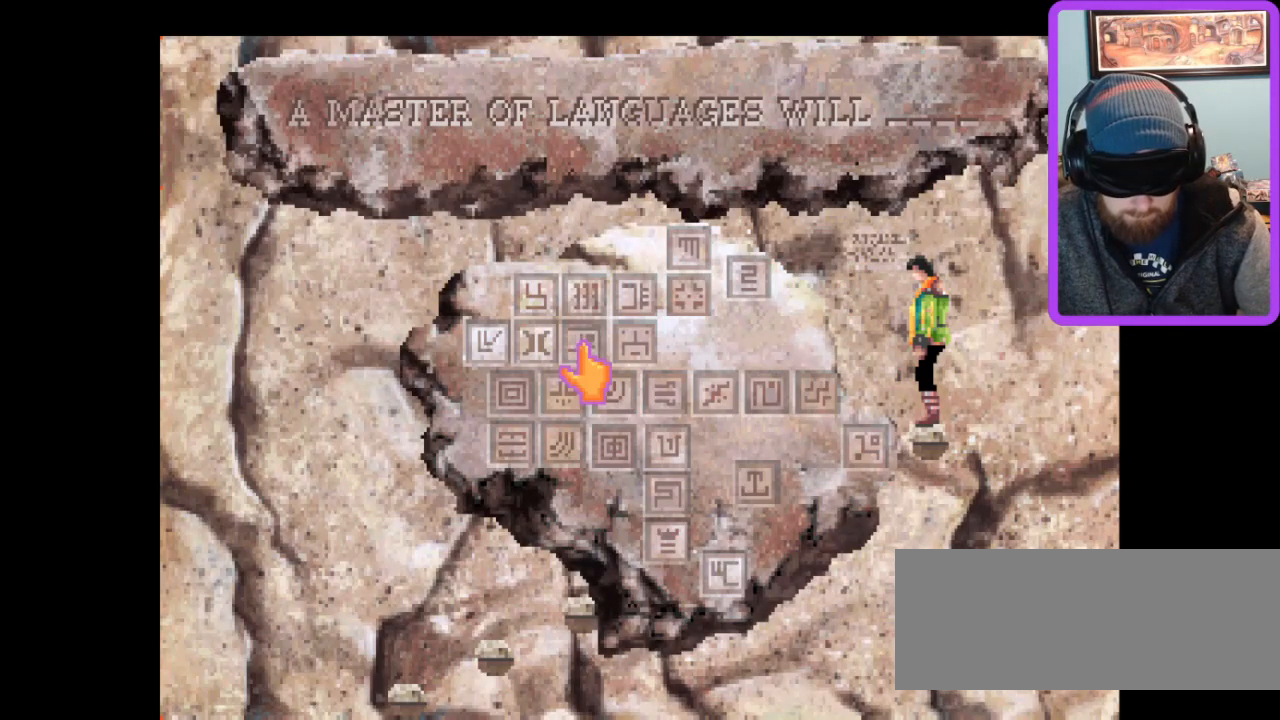
{"keys": [], "events": [[33, "right", "up"], [267, "z", "down"], [333, "z", "up"]]}
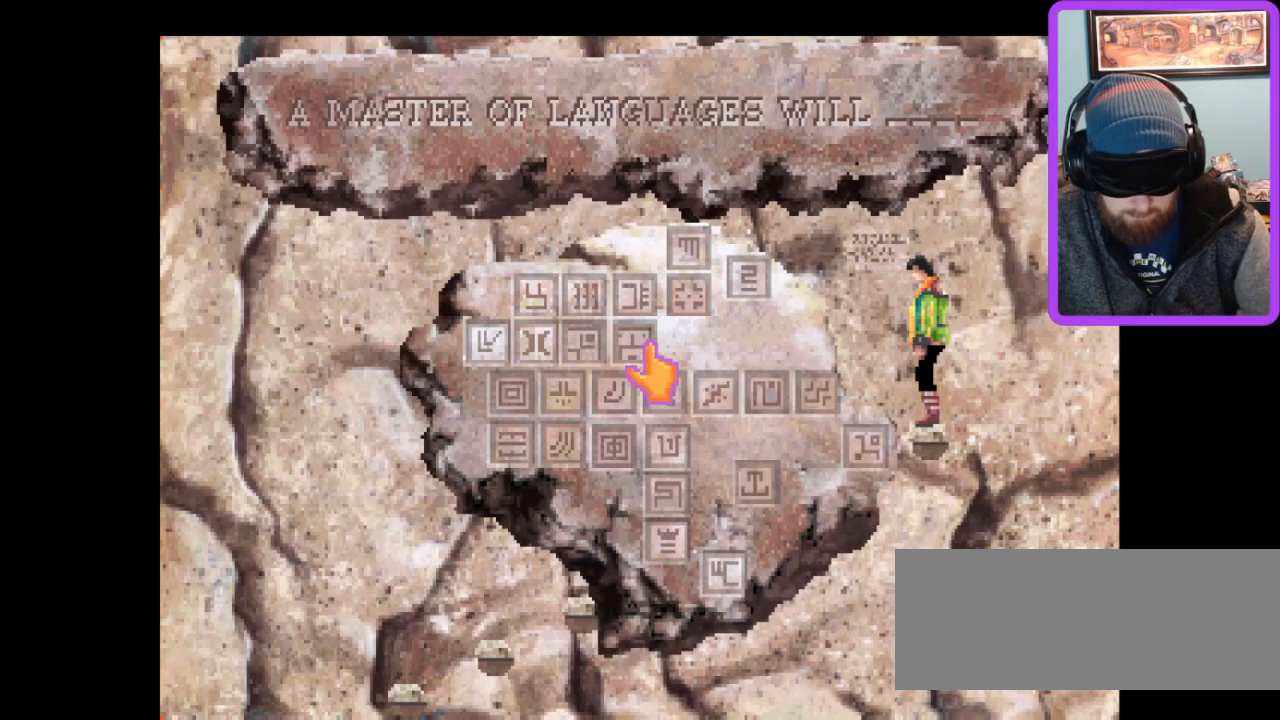
{"keys": [], "events": [[333, "s", "down"], [433, "s", "up"]]}
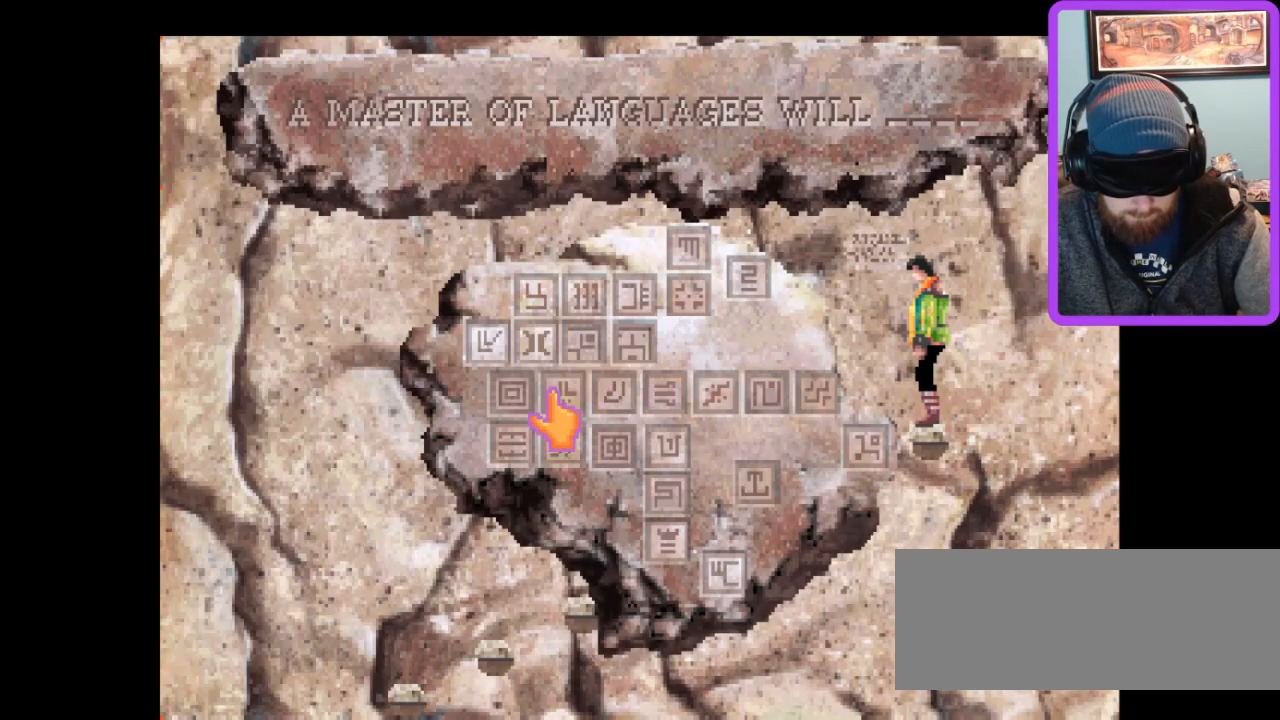
{"keys": ["down"], "events": [[400, "down", "down"]]}
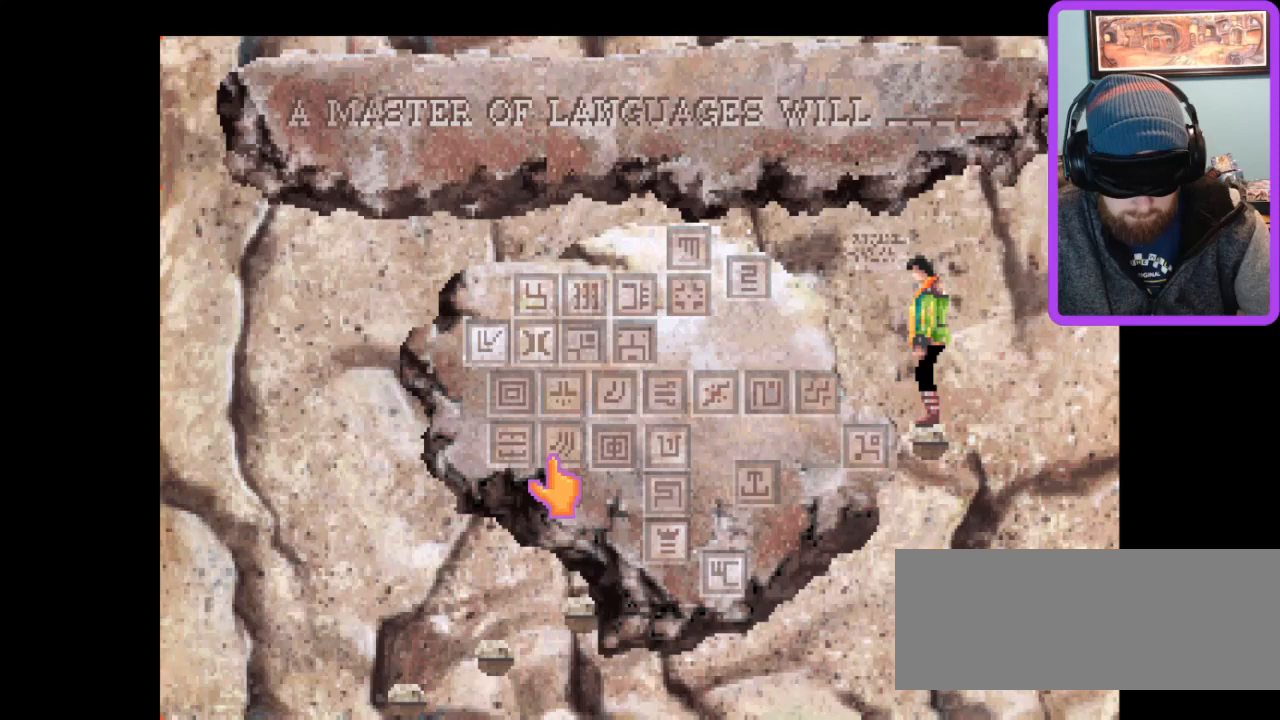
{"keys": [], "events": [[33, "down", "up"]]}
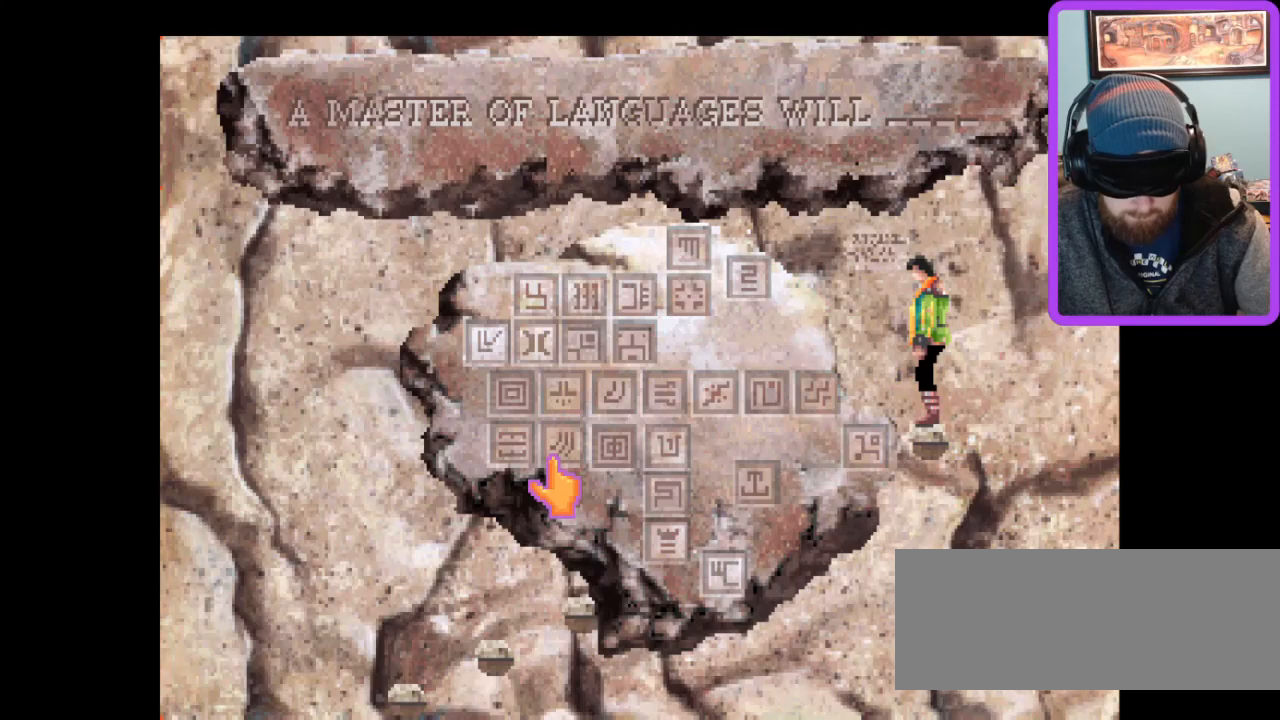
{"keys": [], "events": [[133, "right", "down"], [233, "right", "up"], [400, "z", "down"], [467, "z", "up"]]}
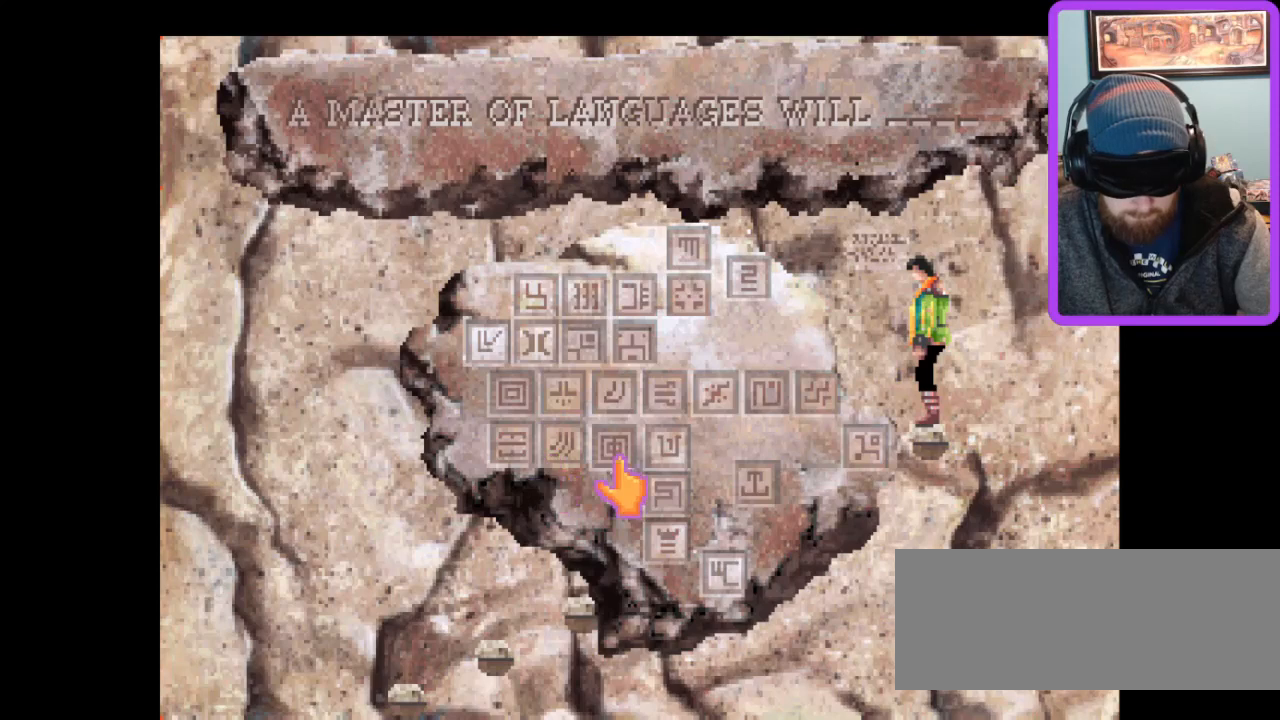
{"keys": [], "events": []}
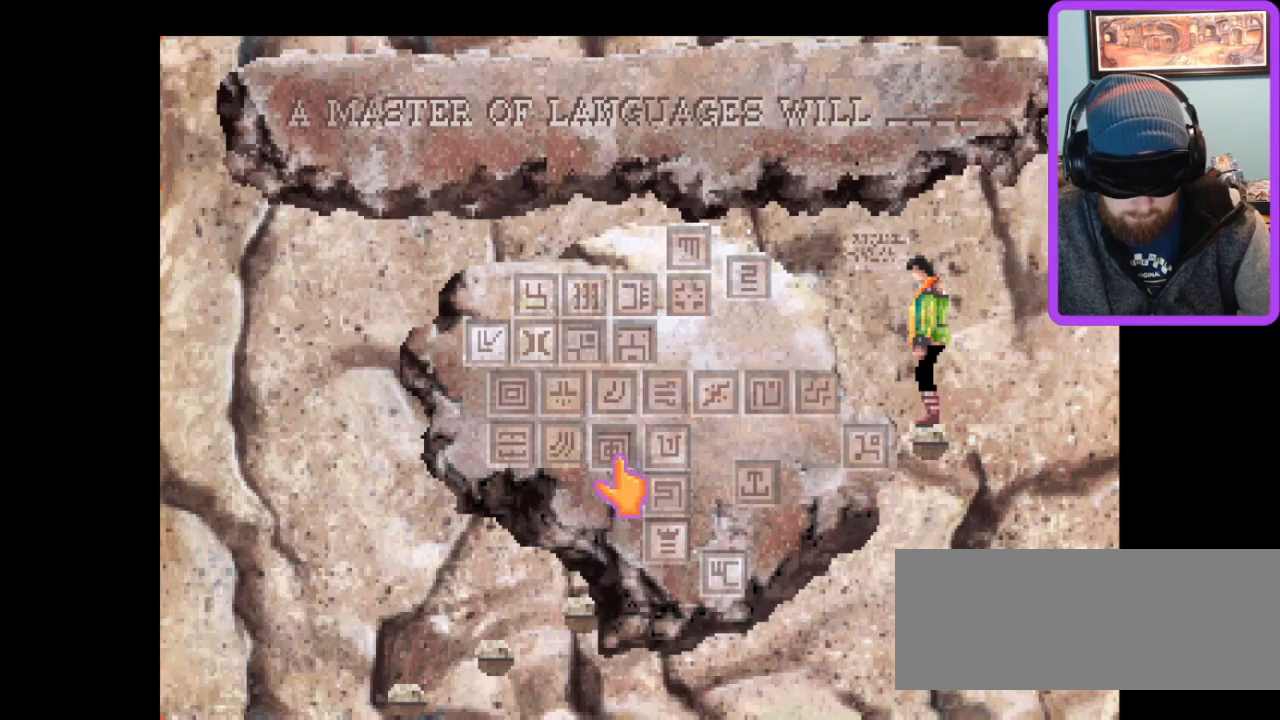
{"keys": [], "events": []}
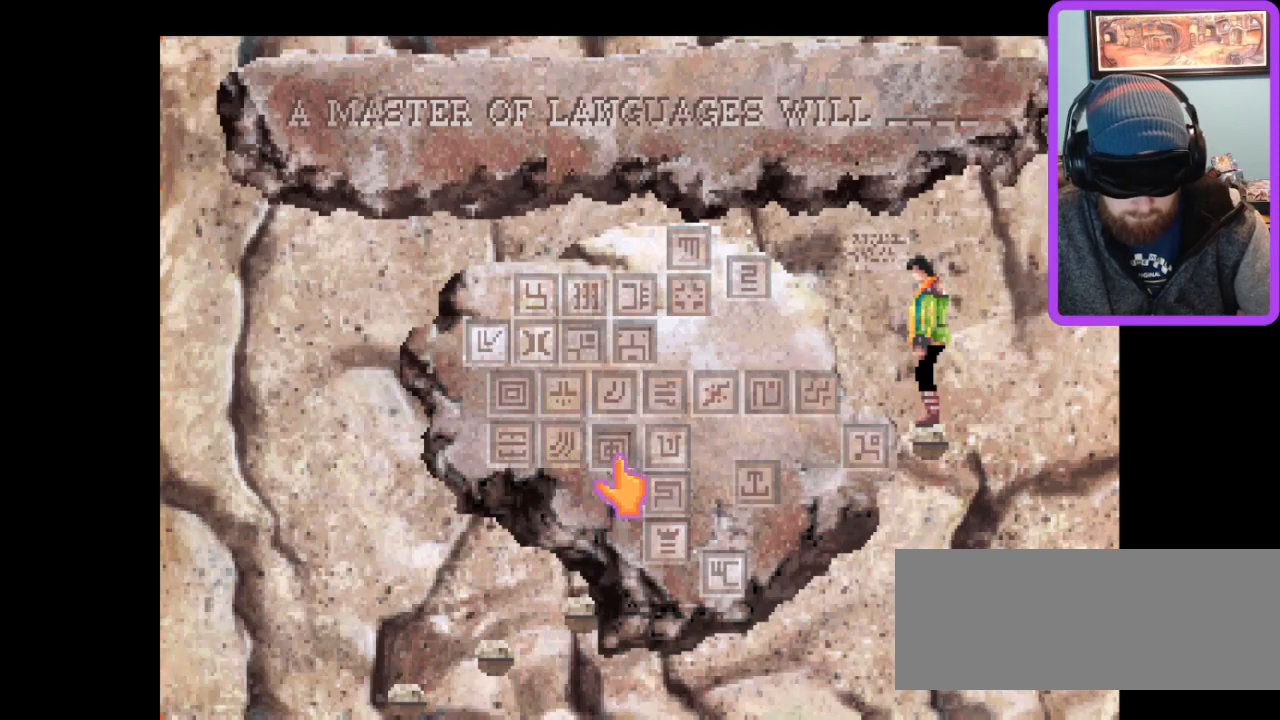
{"keys": ["down"], "events": [[233, "d", "down"], [300, "d", "up"], [500, "down", "down"]]}
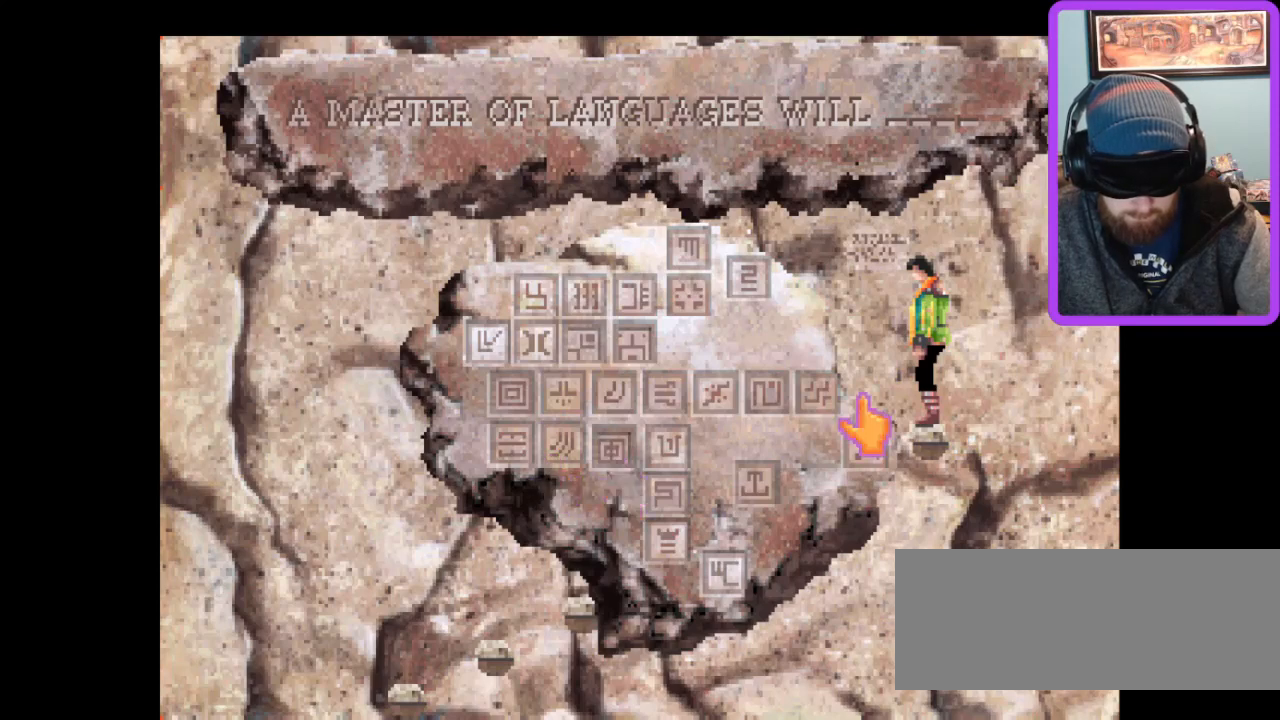
{"keys": [], "events": [[100, "down", "up"], [267, "z", "down"], [367, "z", "up"]]}
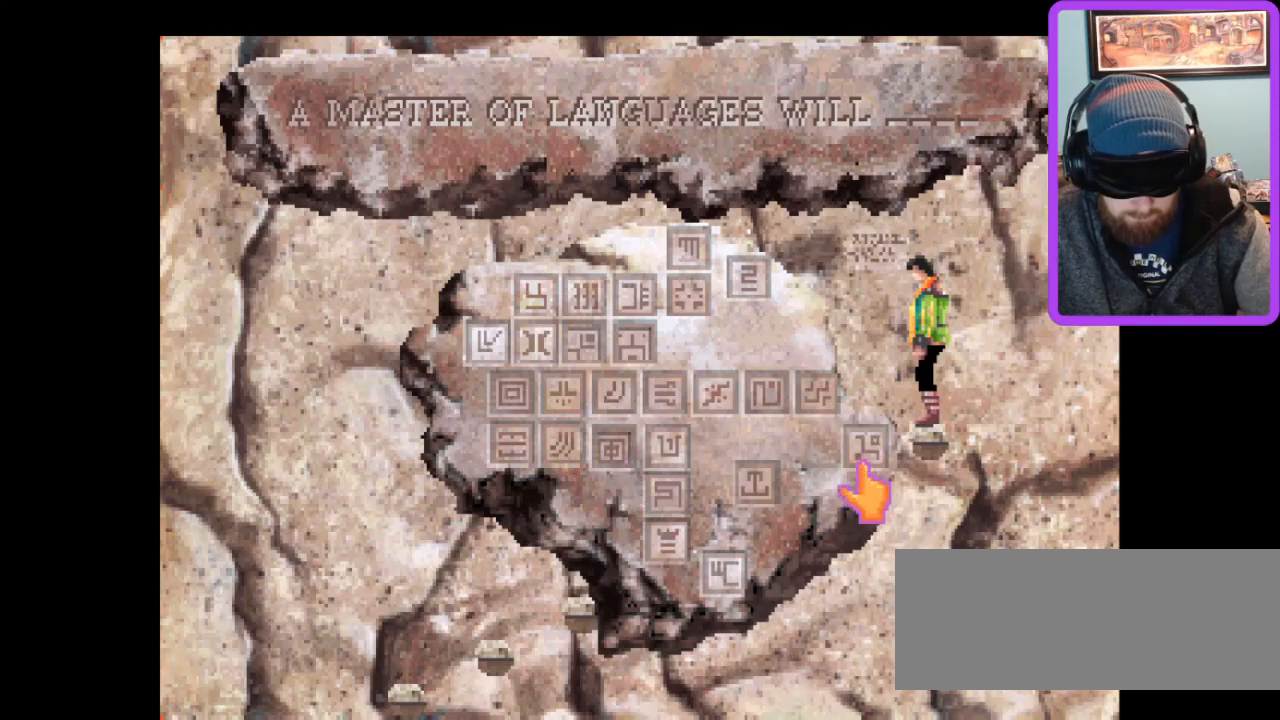
{"keys": [], "events": [[433, "z", "down"], [500, "z", "up"]]}